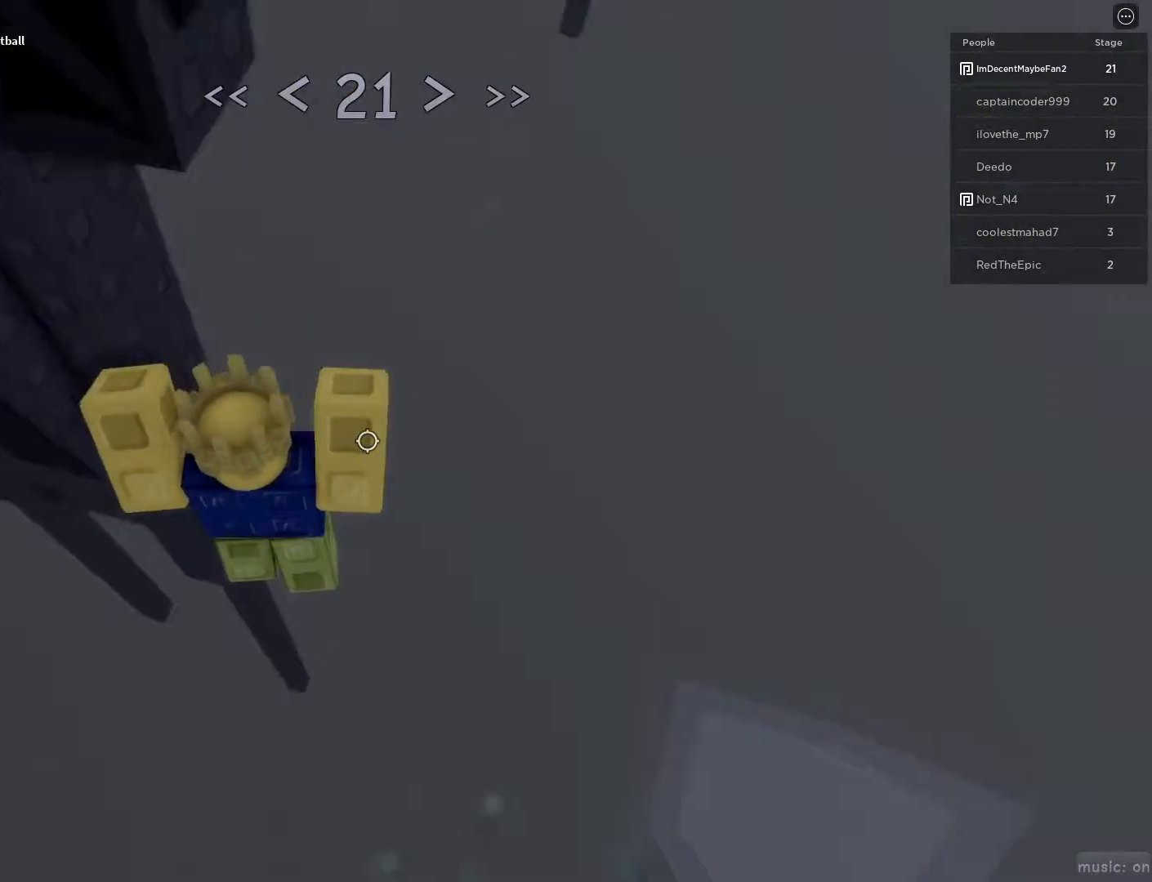
Gameplay with keyboard and mouse; each line is a JSON object with the keys and mouse buttons held at the frame after it. "events" lists presses ("down") and releases ("up") of "1", "2", "3", "4", "5", "a", "alt", "c", "caps_lock", "ctrl", "d", "e", "f", "g", "q", "r", "s", "shift", "space", "t", "tab", "v", "w", "x", "z", "mouse_left", "mouse_wheel" and "mouse_right" between this image and that frame as [ms after this image, input, new state], when the widget could be followed in between. "mouse_left", "mouse_wheel", "mouse_right" = the "left", "wheel", "right" buttons of the "mouse" list. No other keys are recorded. "wheel" means that the mouse wheel is clicked or scrolled. Not read: mouse_move.
{"keys": [], "mouse": [], "events": [[33, "r", "down"], [167, "a", "up"], [167, "r", "up"], [167, "w", "up"]]}
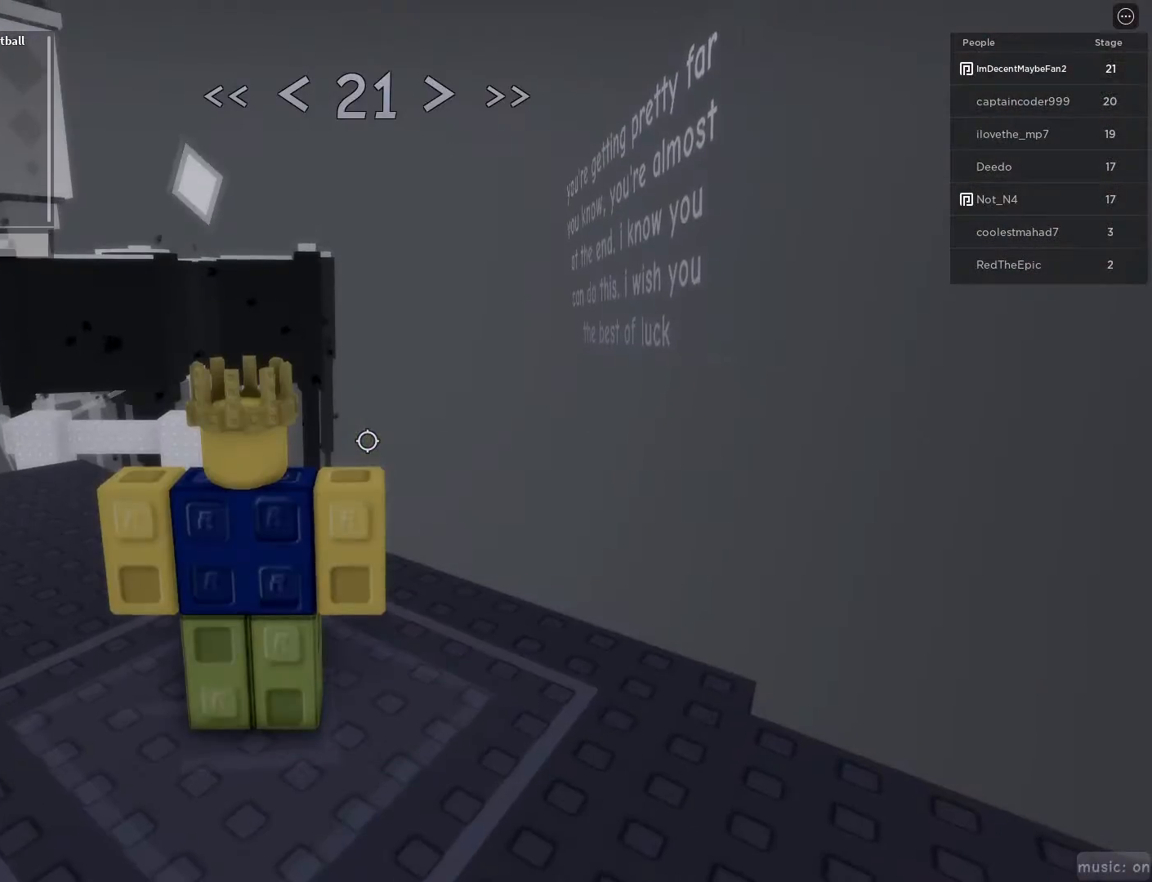
{"keys": [], "mouse": [], "events": []}
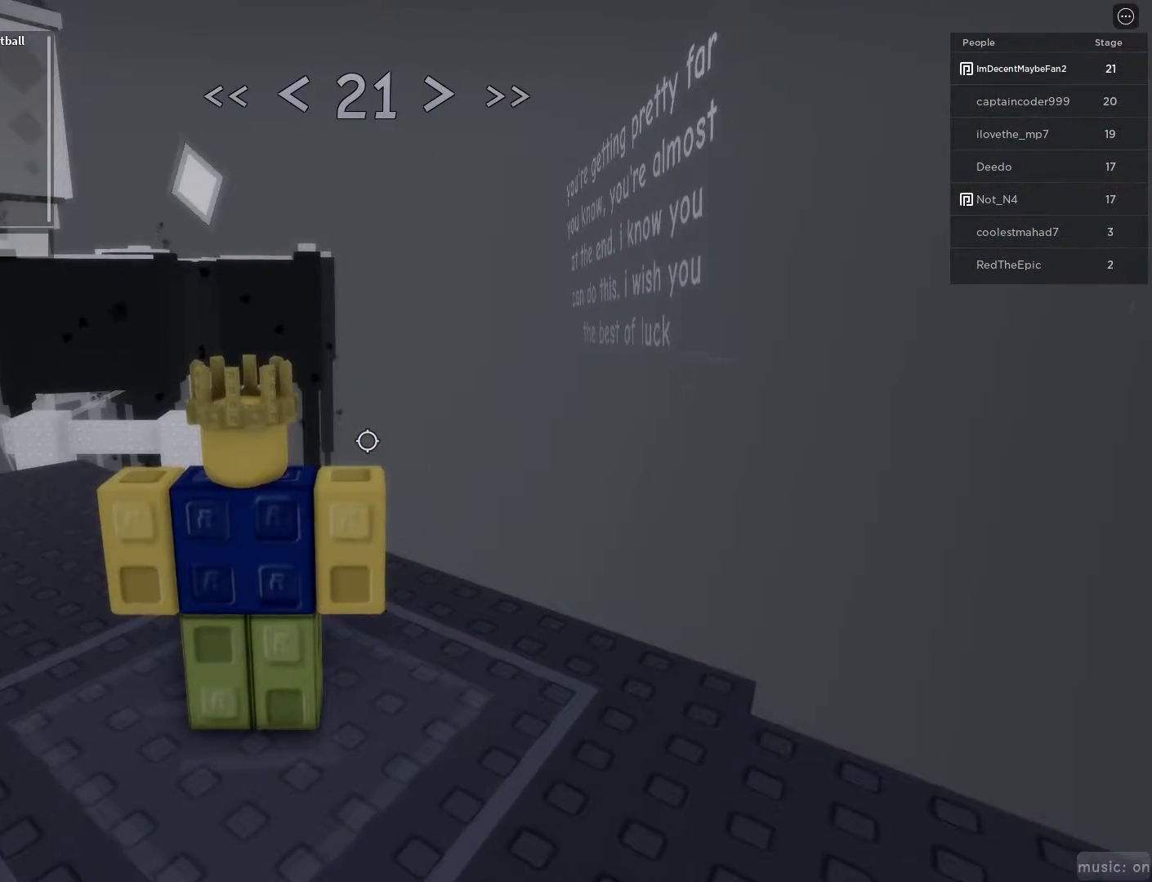
{"keys": [], "mouse": [], "events": []}
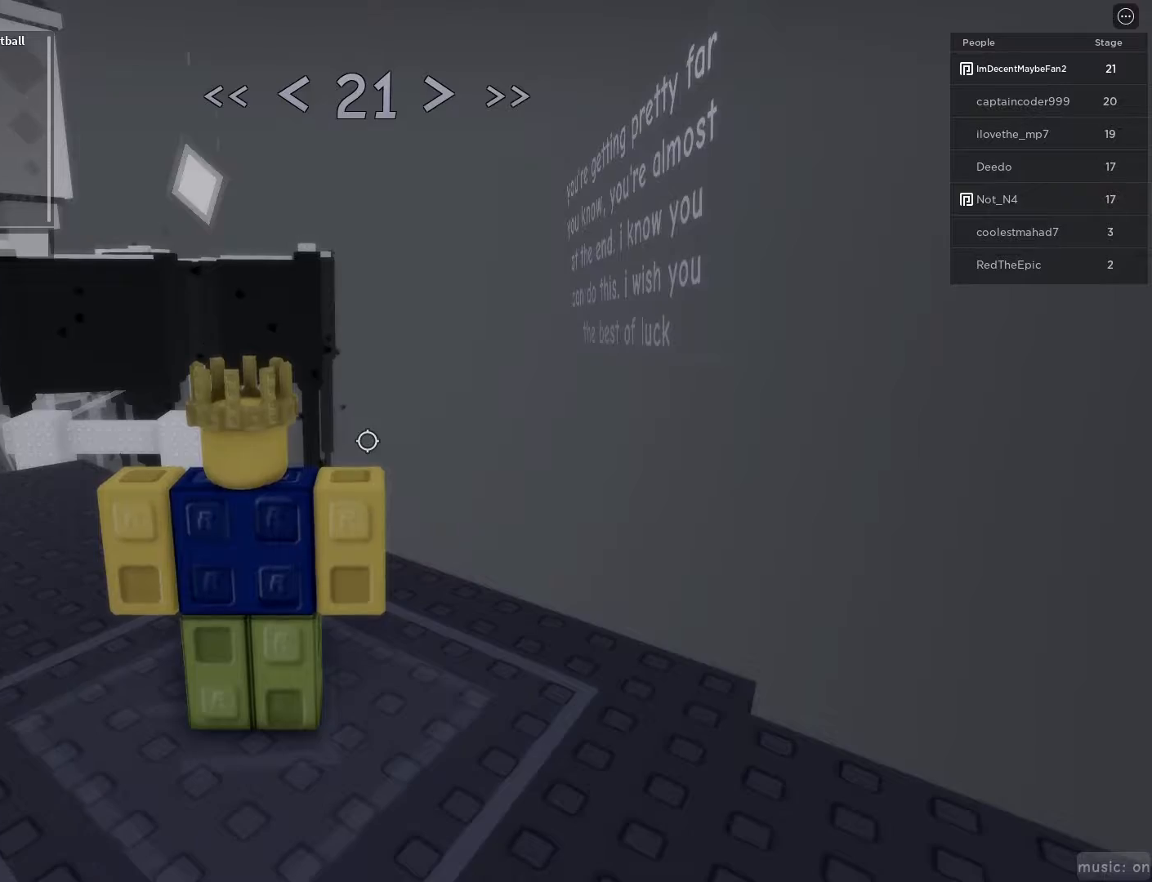
{"keys": [], "mouse": [], "events": []}
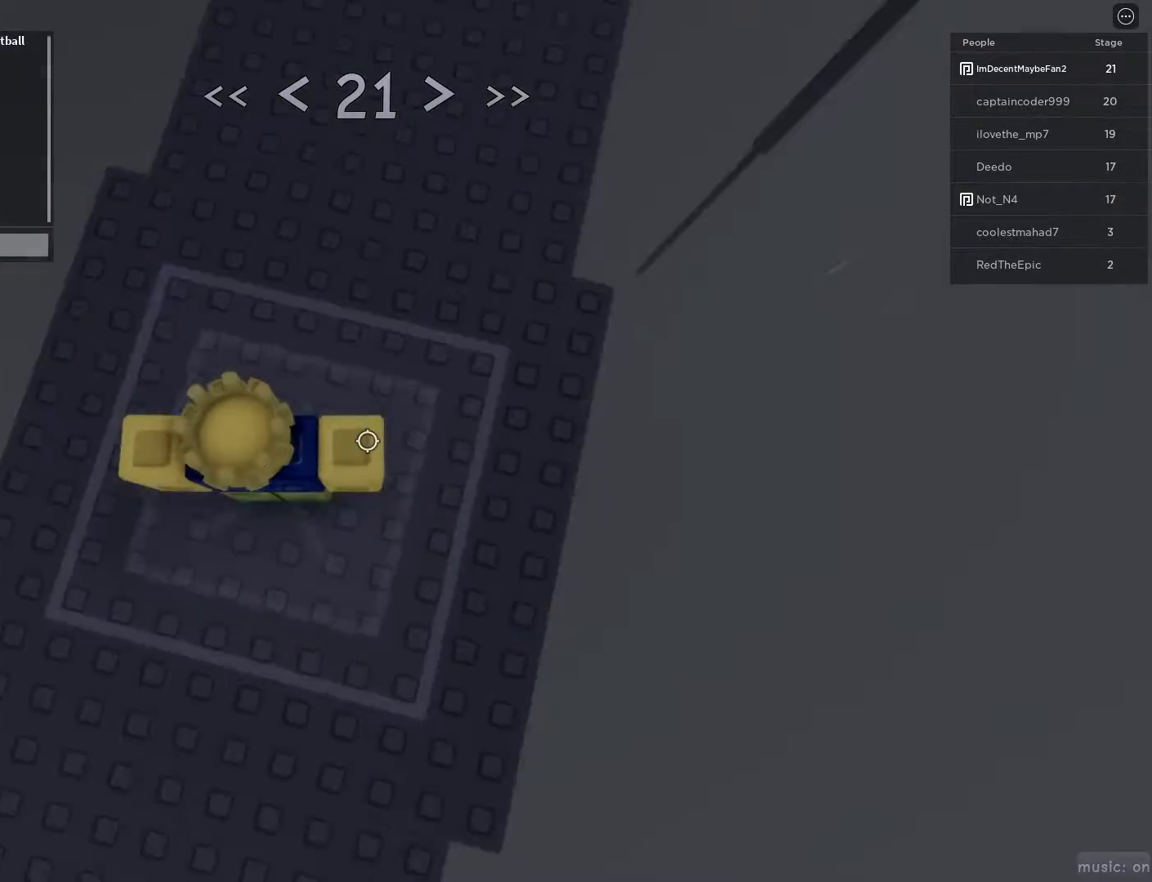
{"keys": ["w"], "mouse": [], "events": [[50, "d", "down"], [150, "w", "down"], [233, "d", "up"]]}
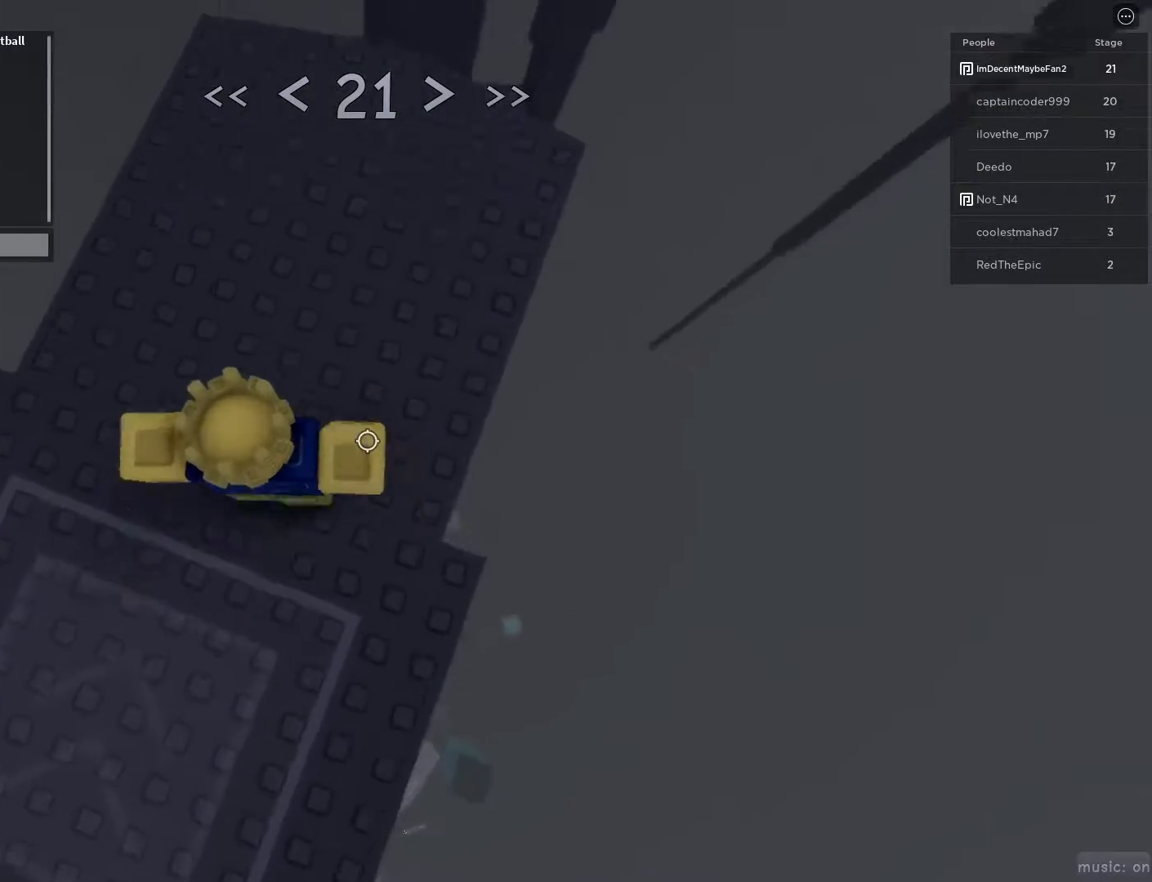
{"keys": ["d", "w"], "mouse": [], "events": [[17, "mouse_wheel", "down"], [67, "mouse_wheel", "up"], [117, "d", "down"]]}
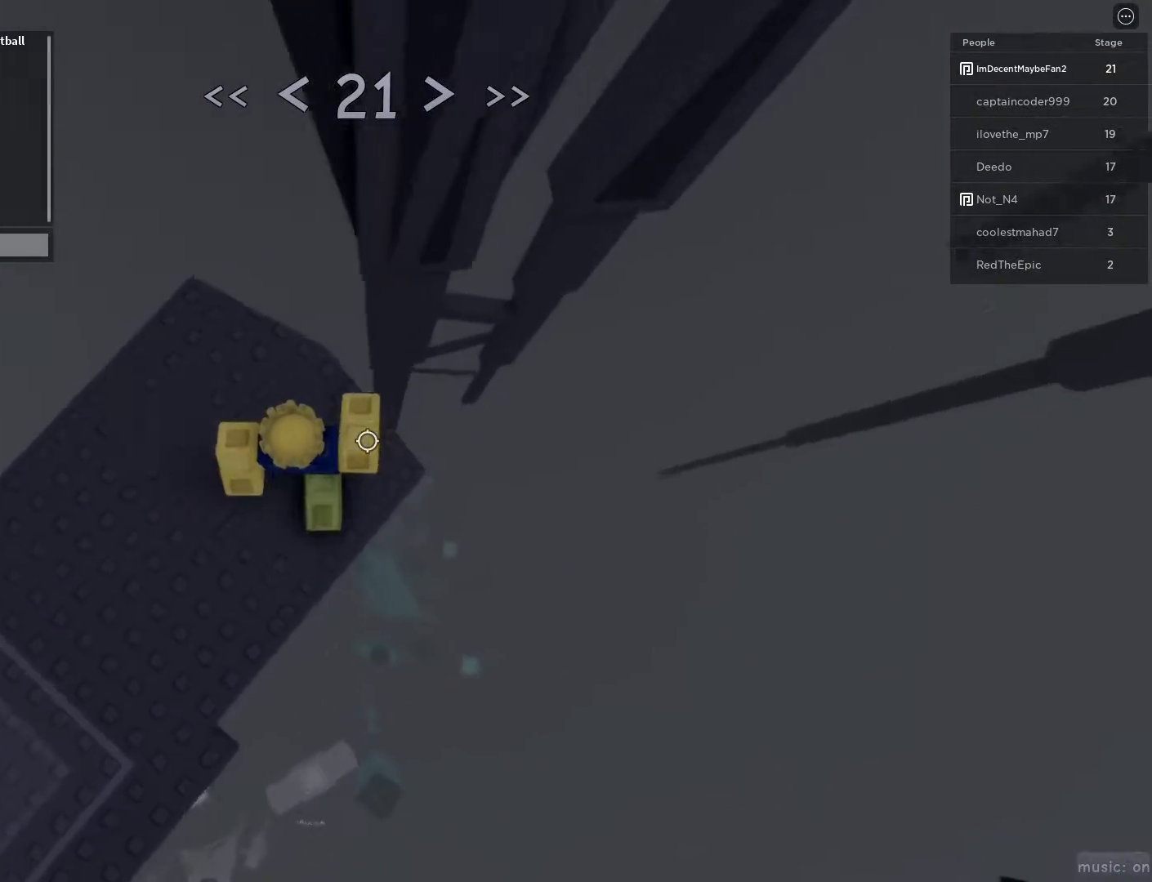
{"keys": ["d", "w"], "mouse": [], "events": [[83, "mouse_wheel", "down"], [117, "mouse_wheel", "up"], [317, "space", "down"], [500, "space", "up"]]}
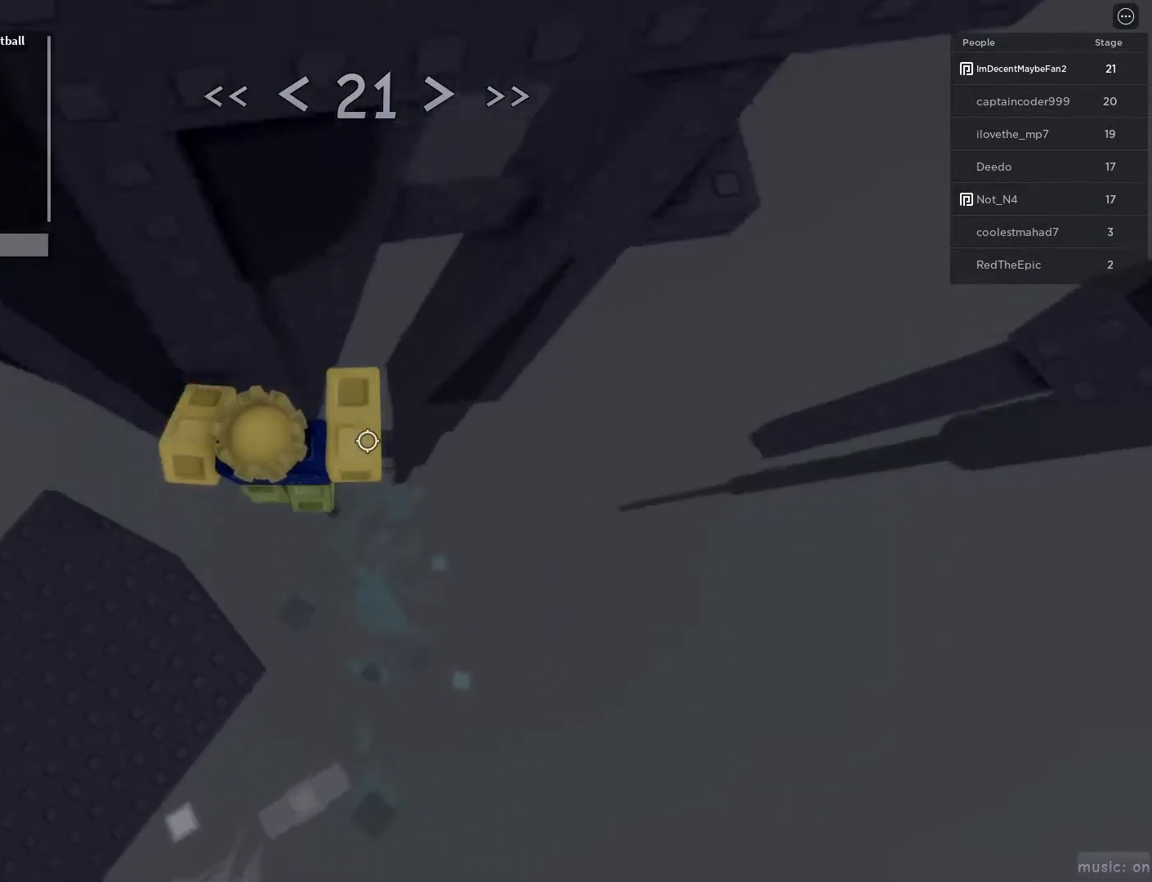
{"keys": ["d"], "mouse": [], "events": [[333, "space", "down"], [333, "w", "up"], [417, "space", "up"]]}
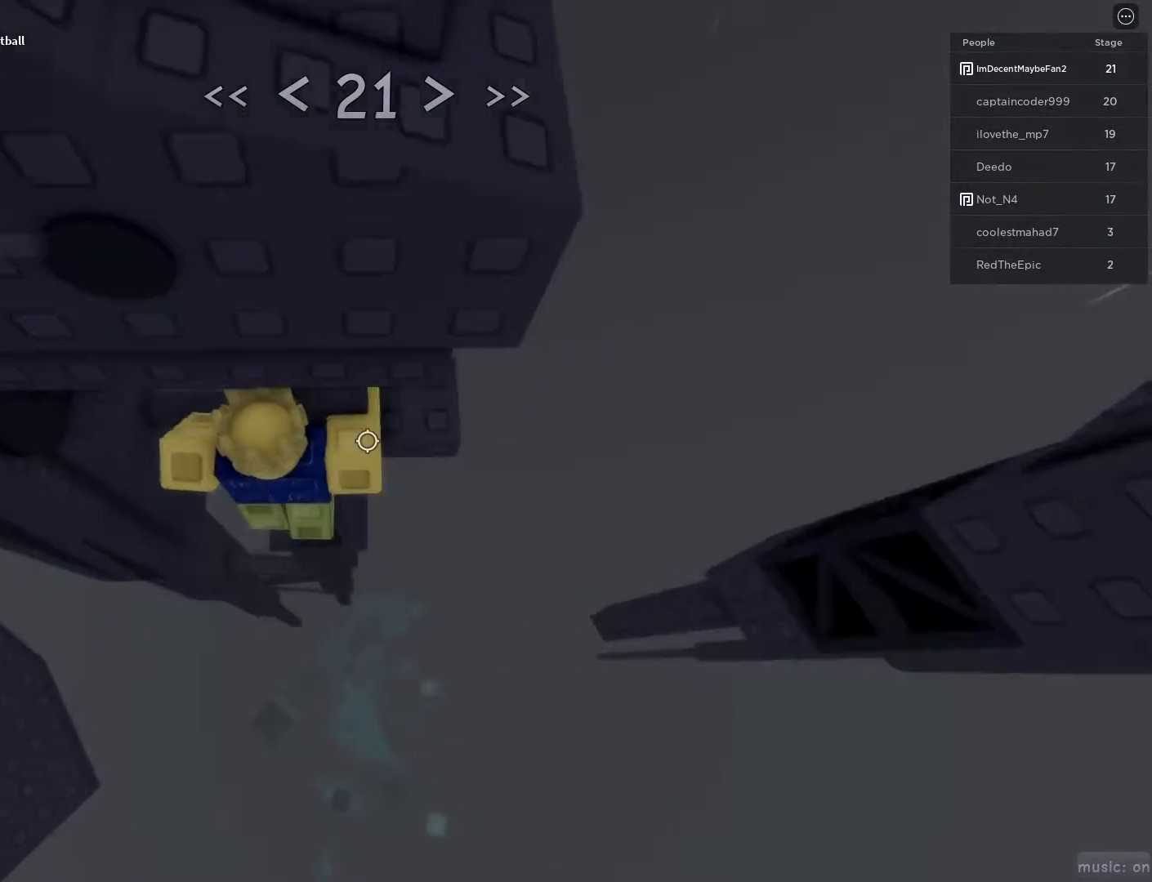
{"keys": ["d"], "mouse": [], "events": [[117, "w", "down"], [300, "w", "up"], [350, "space", "down"], [433, "space", "up"]]}
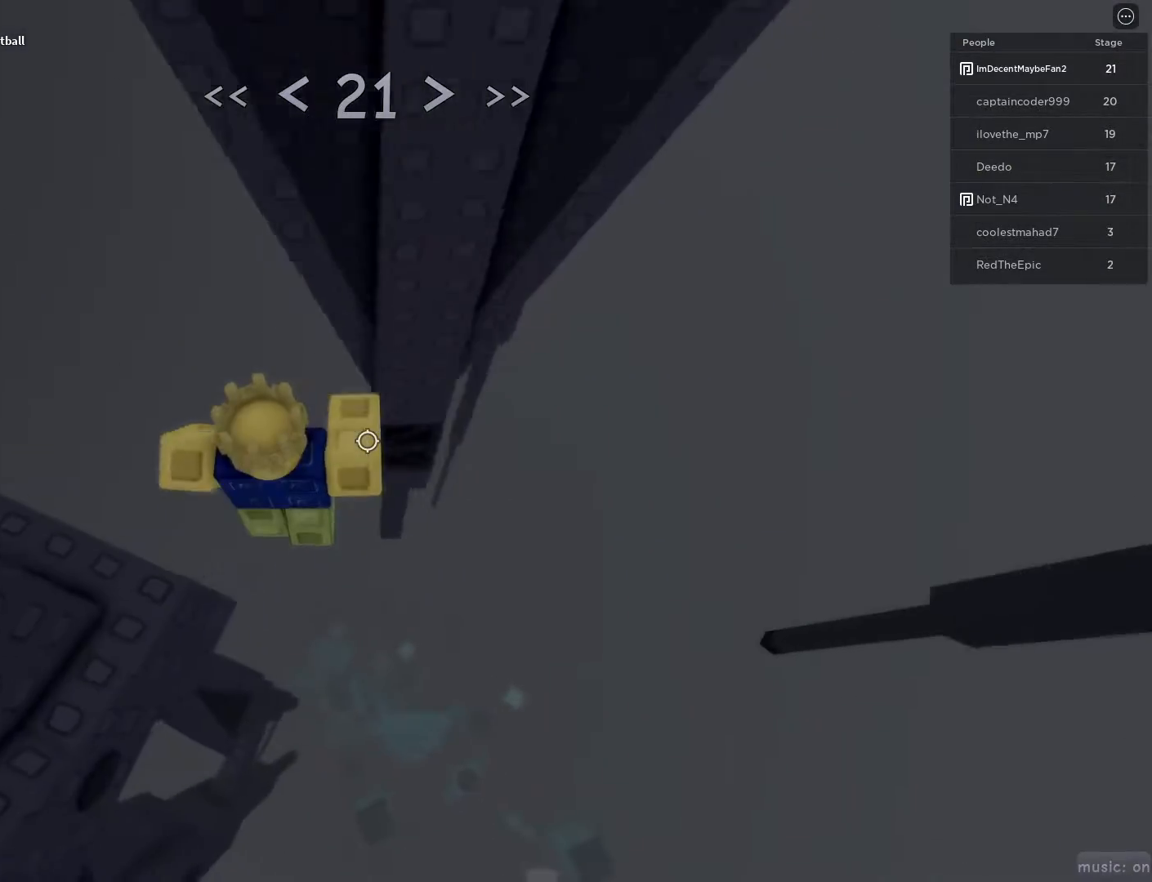
{"keys": [], "mouse": [], "events": [[83, "w", "down"], [217, "d", "up"], [417, "w", "up"]]}
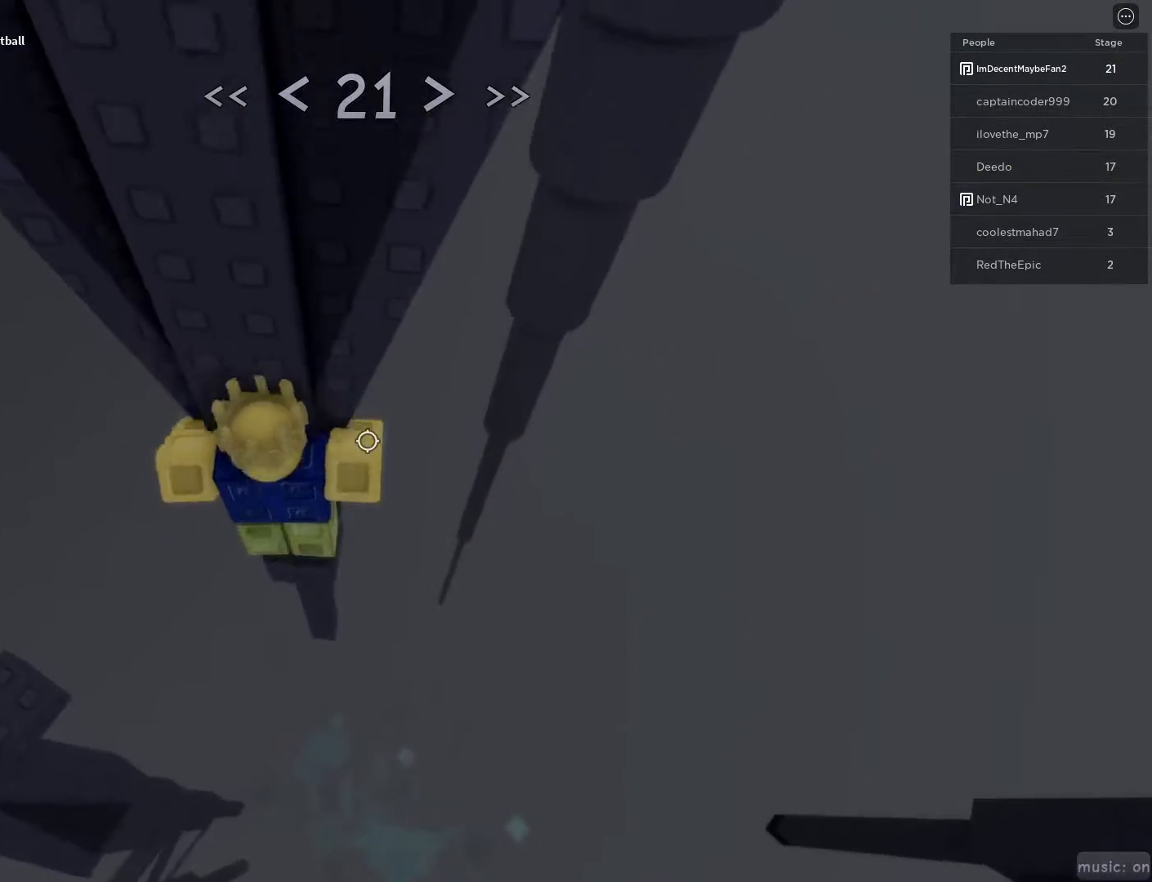
{"keys": ["d"], "mouse": [], "events": [[100, "d", "down"], [100, "w", "down"], [200, "space", "down"], [250, "w", "up"], [300, "space", "up"]]}
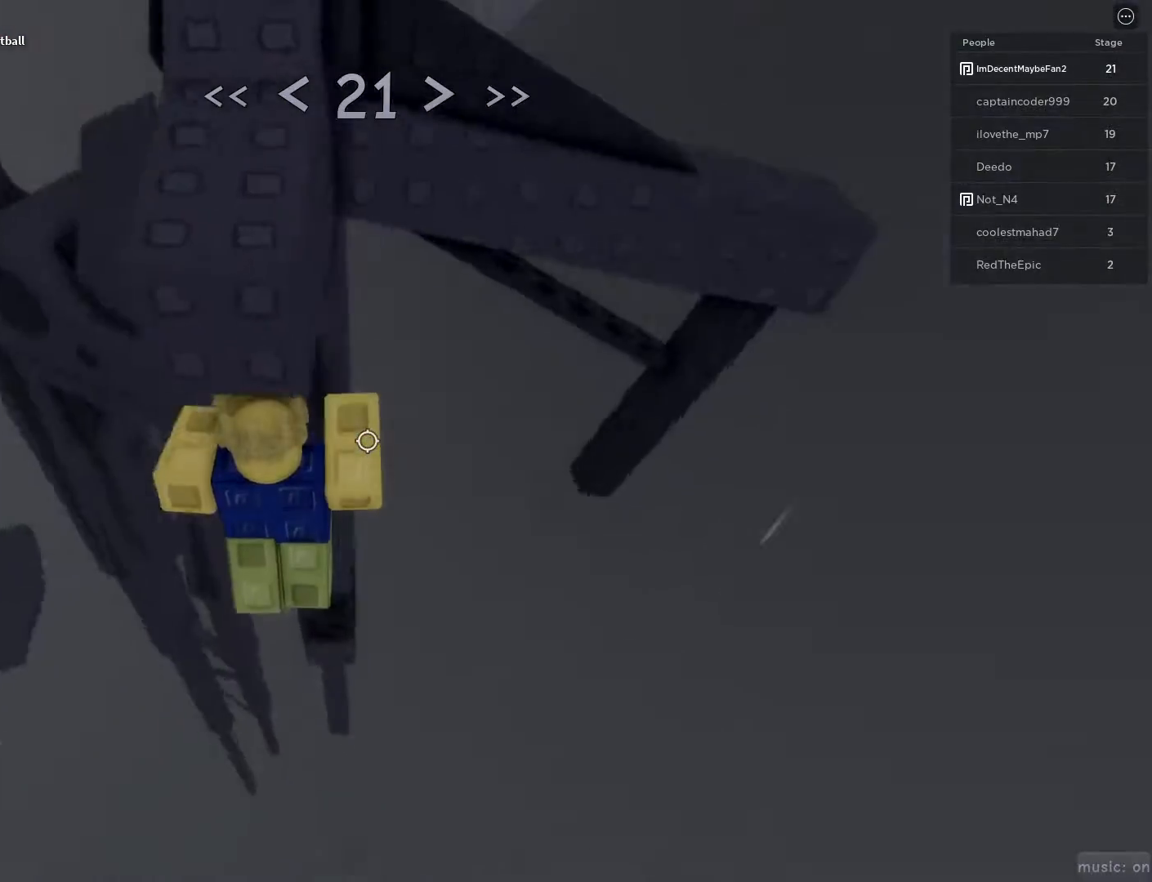
{"keys": ["w"], "mouse": [], "events": [[17, "w", "down"], [483, "d", "up"]]}
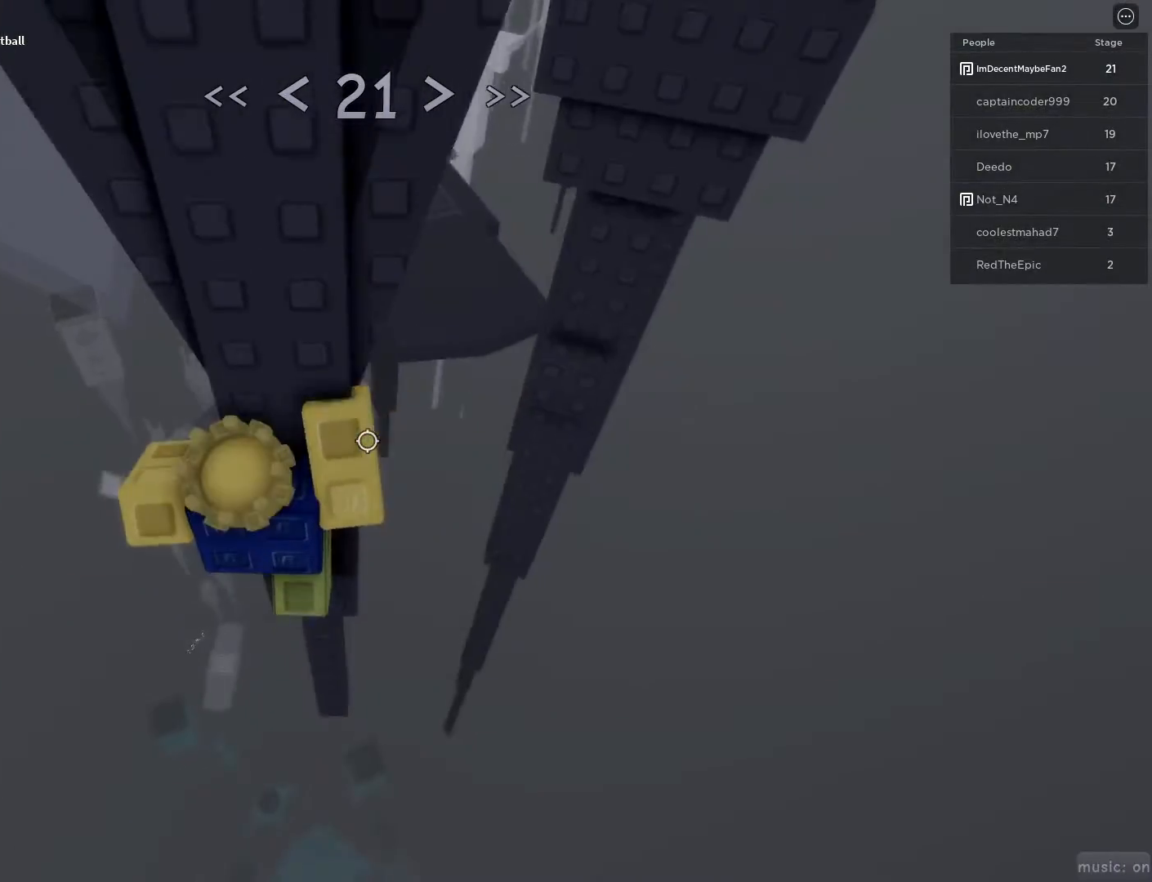
{"keys": [], "mouse": ["right"], "events": [[133, "shift", "down"], [217, "mouse_right", "down"], [317, "shift", "up"], [367, "w", "up"]]}
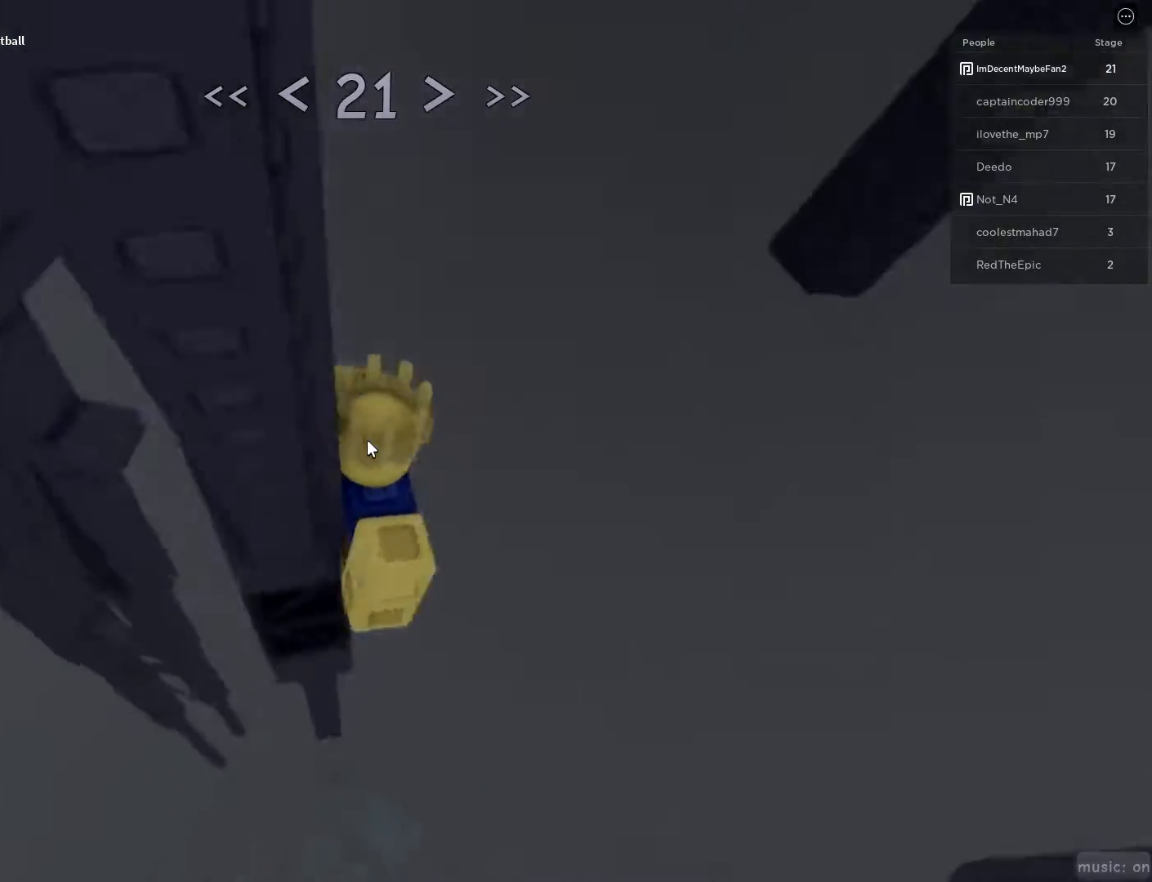
{"keys": ["w"], "mouse": [], "events": [[50, "d", "down"], [50, "mouse_right", "up"], [50, "shift", "down"], [50, "w", "down"], [133, "space", "down"], [183, "shift", "up"], [183, "w", "up"], [233, "d", "up"], [233, "space", "up"], [333, "w", "down"]]}
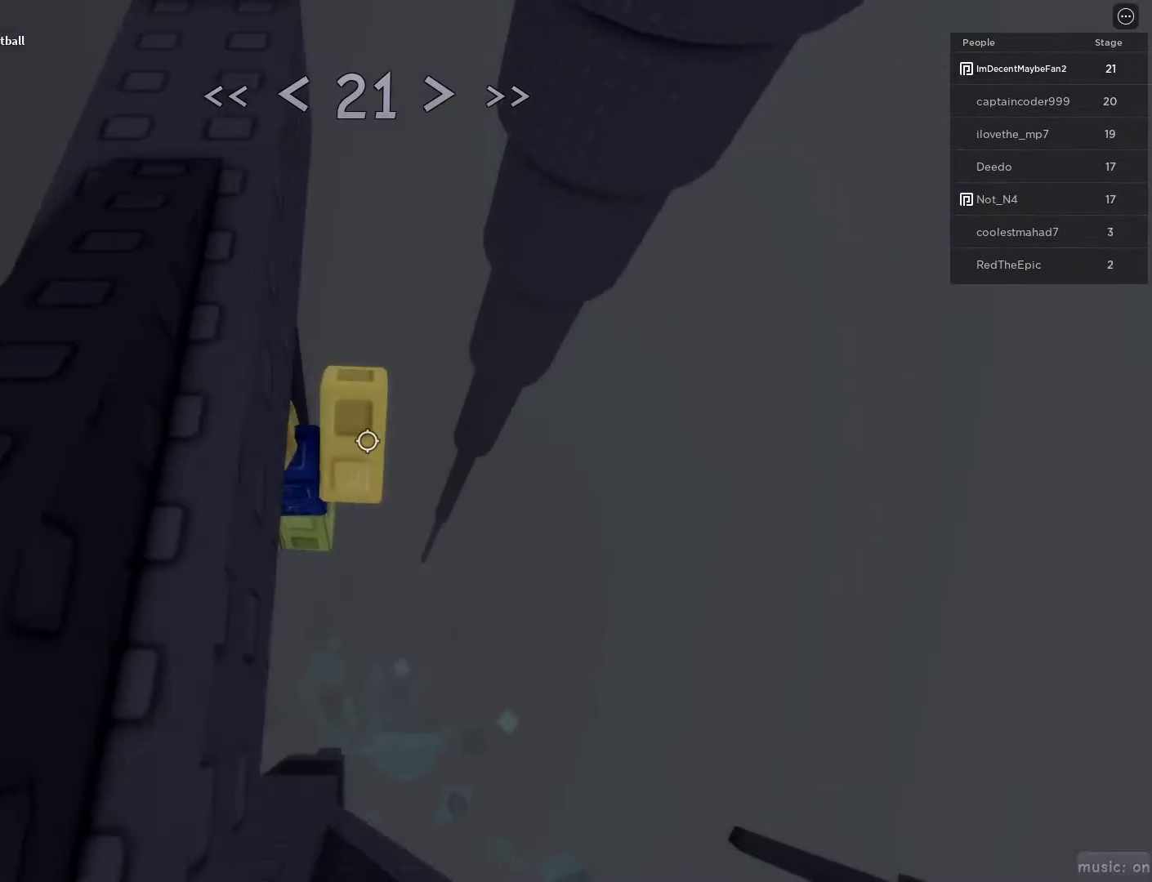
{"keys": [], "mouse": [], "events": [[17, "w", "up"], [300, "w", "down"], [383, "w", "up"]]}
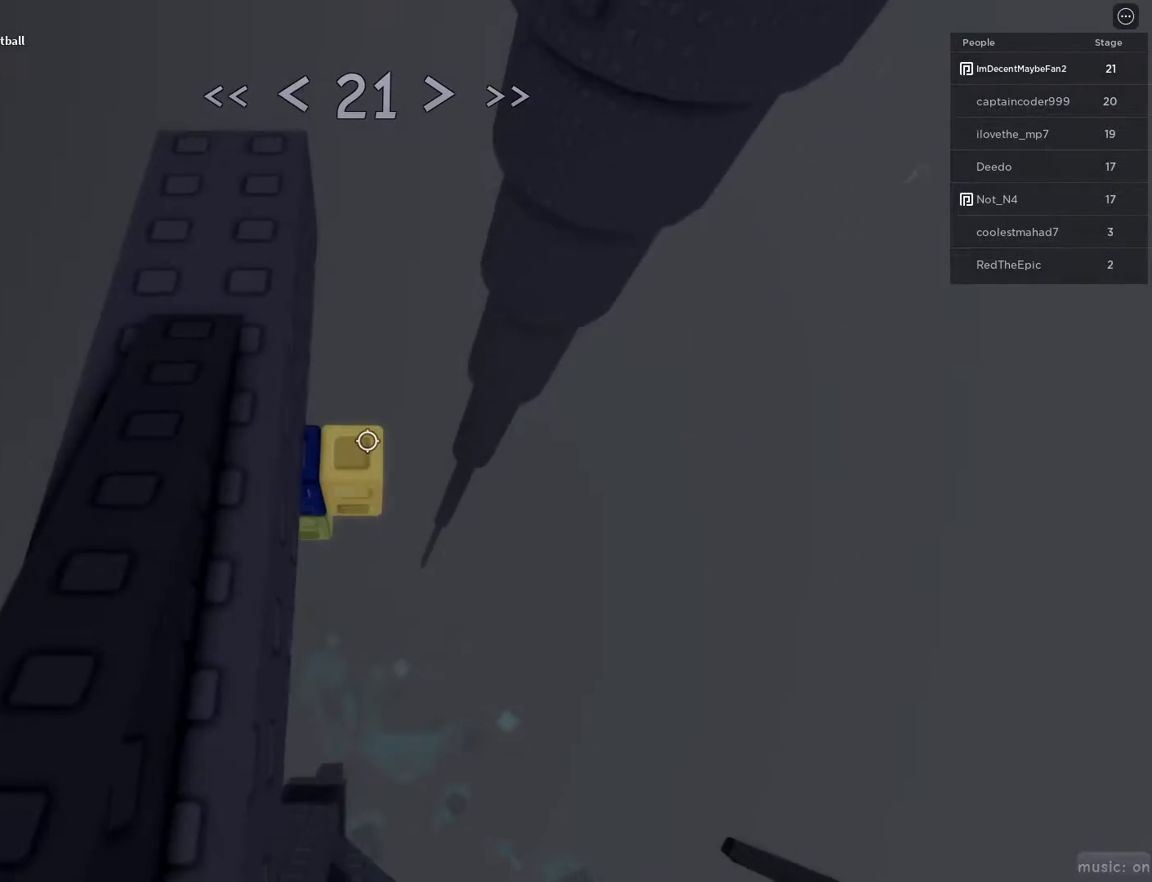
{"keys": ["w"], "mouse": [], "events": [[233, "d", "down"], [317, "space", "down"], [367, "w", "down"], [417, "space", "up"], [450, "d", "up"]]}
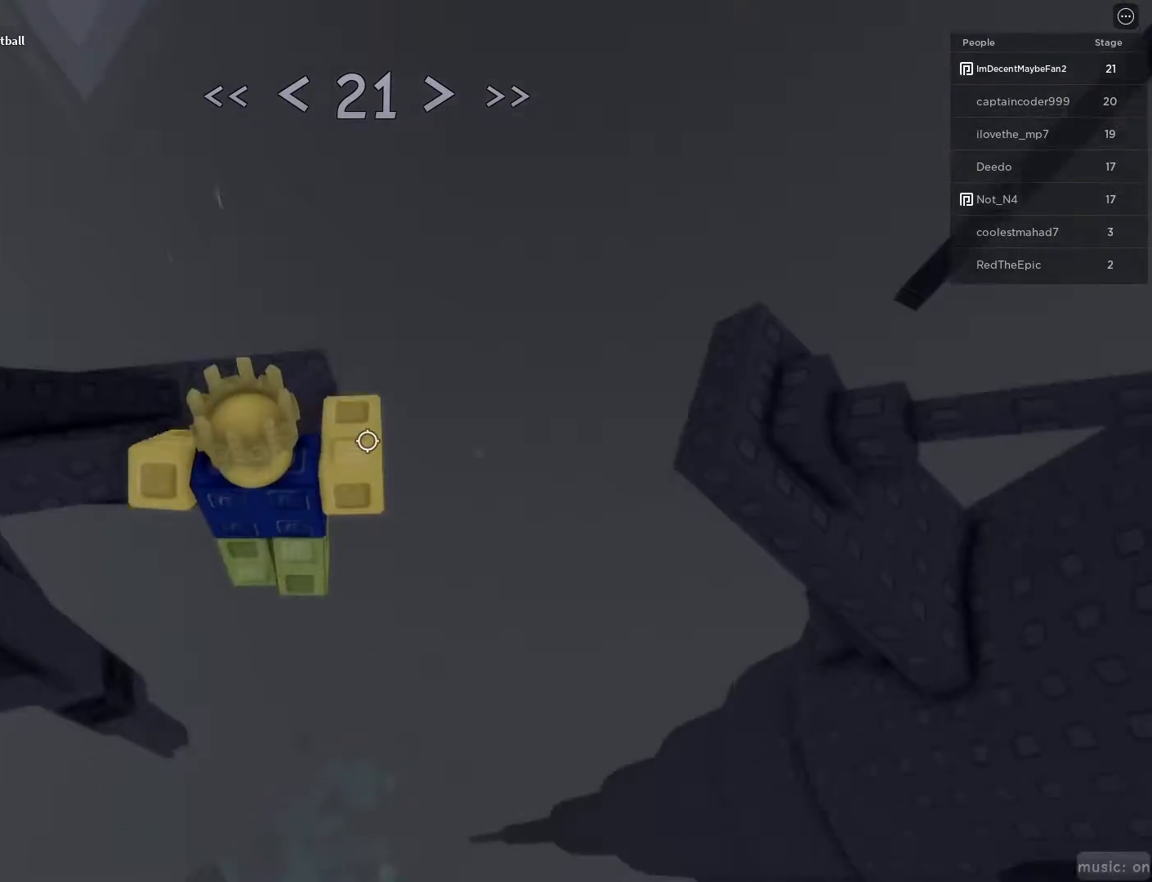
{"keys": ["w"], "mouse": [], "events": [[283, "space", "down"], [383, "space", "up"]]}
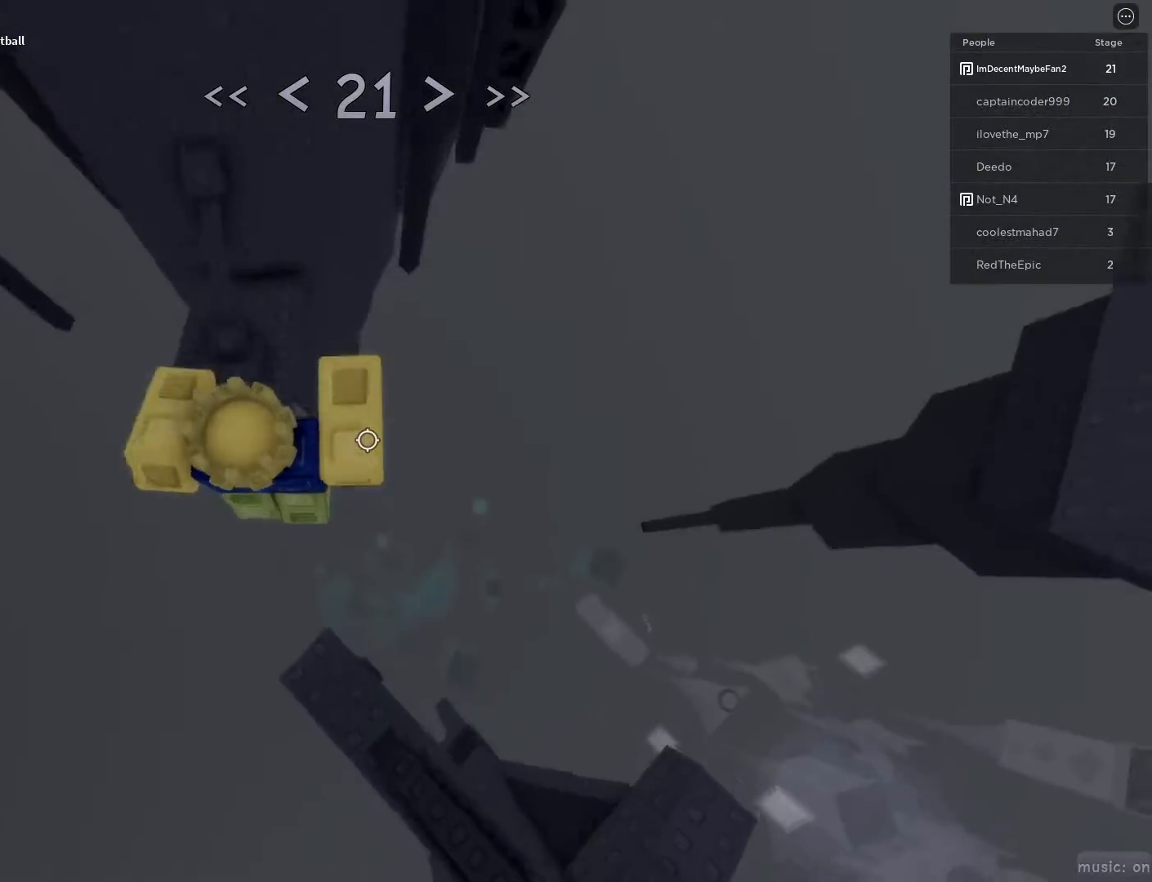
{"keys": ["w"], "mouse": [], "events": [[17, "mouse_wheel", "down"], [67, "mouse_wheel", "up"], [350, "mouse_wheel", "down"], [400, "mouse_wheel", "up"]]}
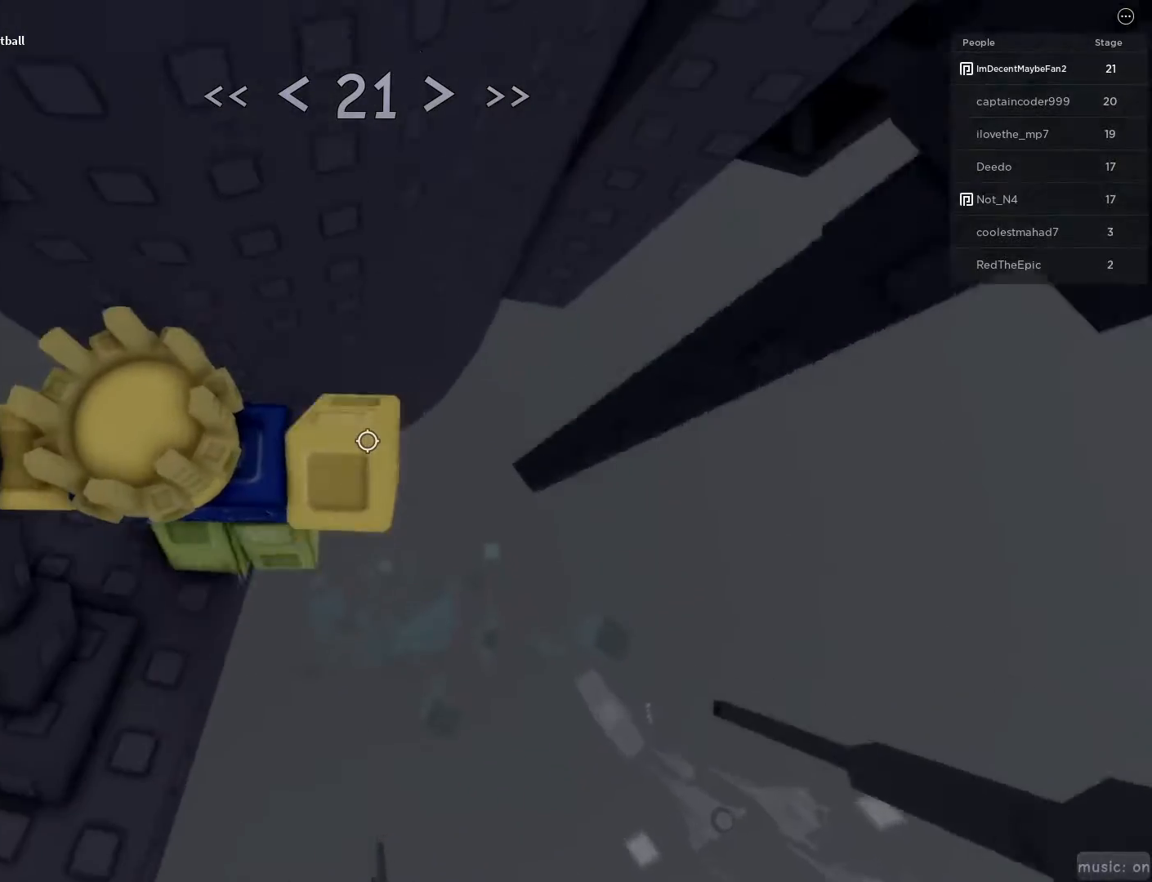
{"keys": ["d"], "mouse": [], "events": [[133, "w", "up"], [183, "d", "down"], [283, "space", "down"], [400, "space", "up"]]}
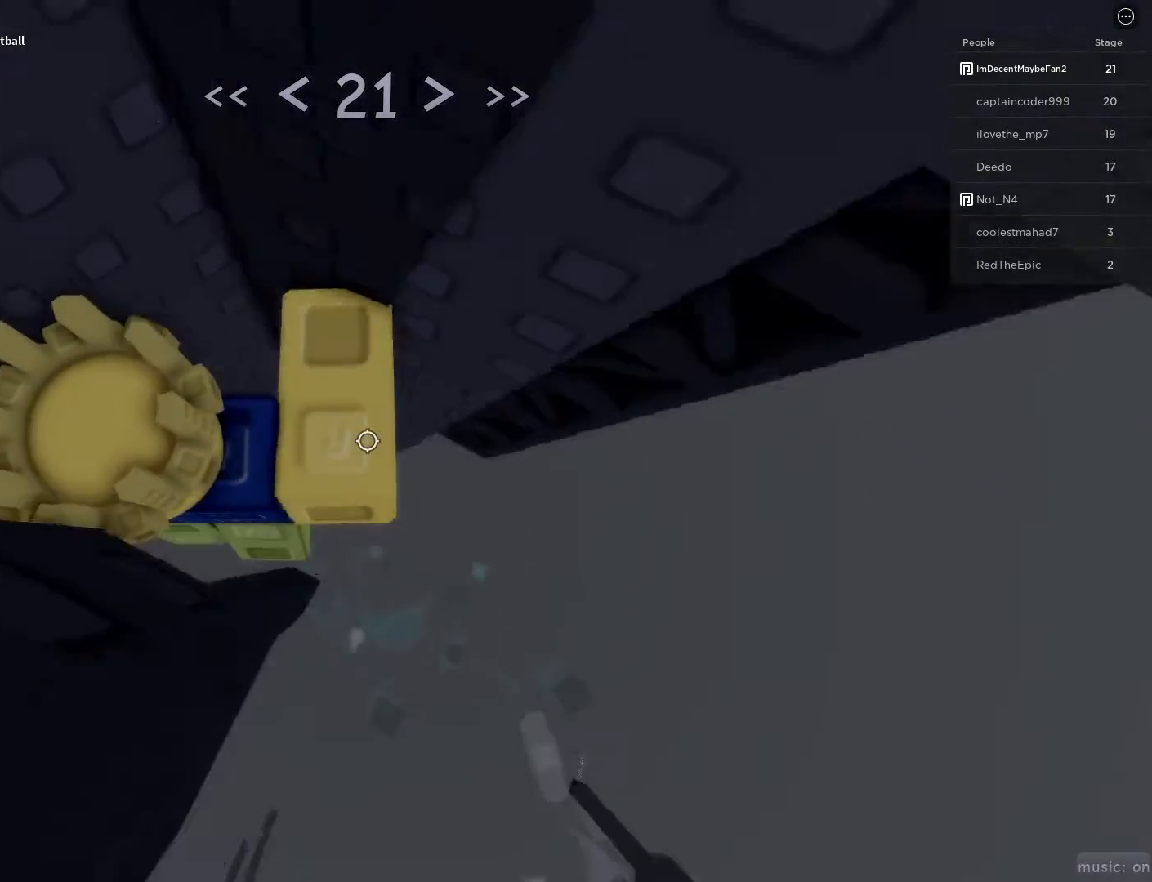
{"keys": ["d", "w"], "mouse": [], "events": [[183, "w", "down"], [233, "d", "up"], [233, "mouse_wheel", "down"], [417, "mouse_wheel", "up"], [467, "d", "down"]]}
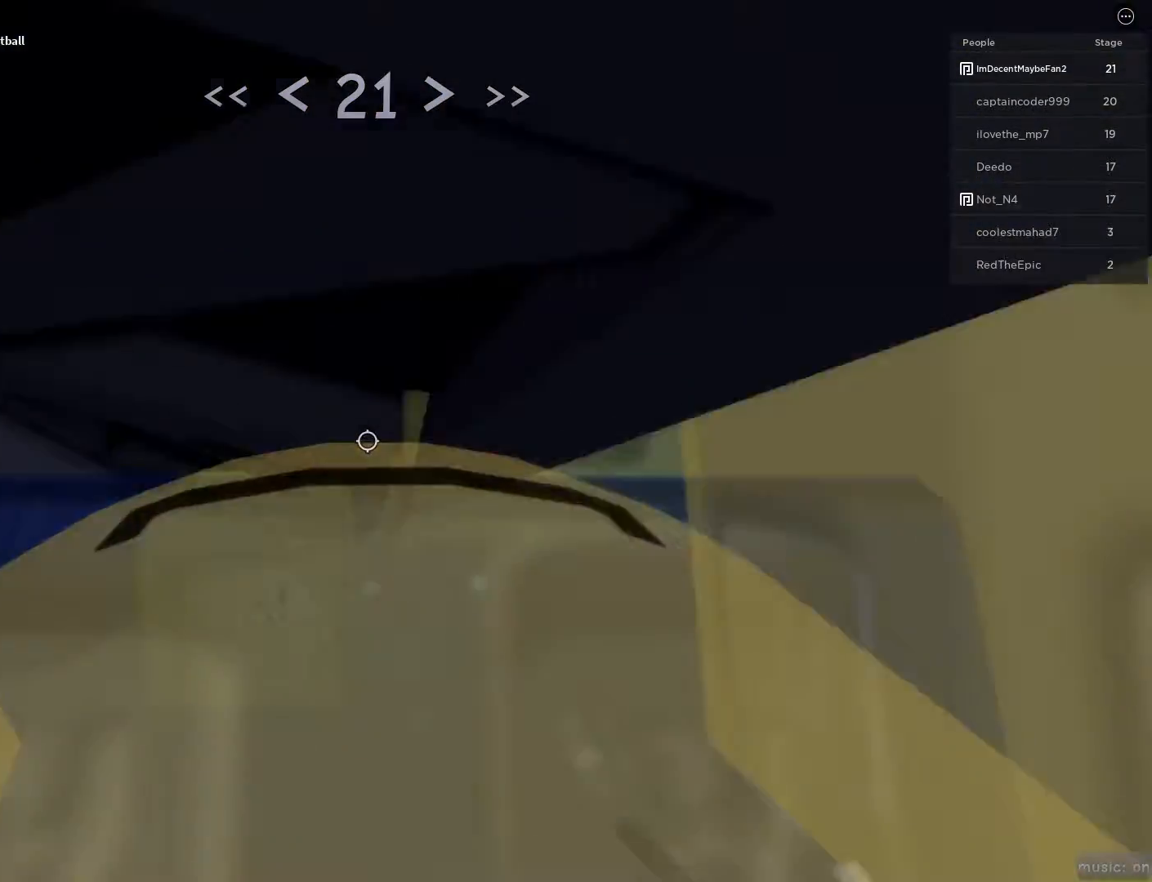
{"keys": ["d"], "mouse": [], "events": [[117, "w", "up"], [300, "w", "down"], [400, "w", "up"]]}
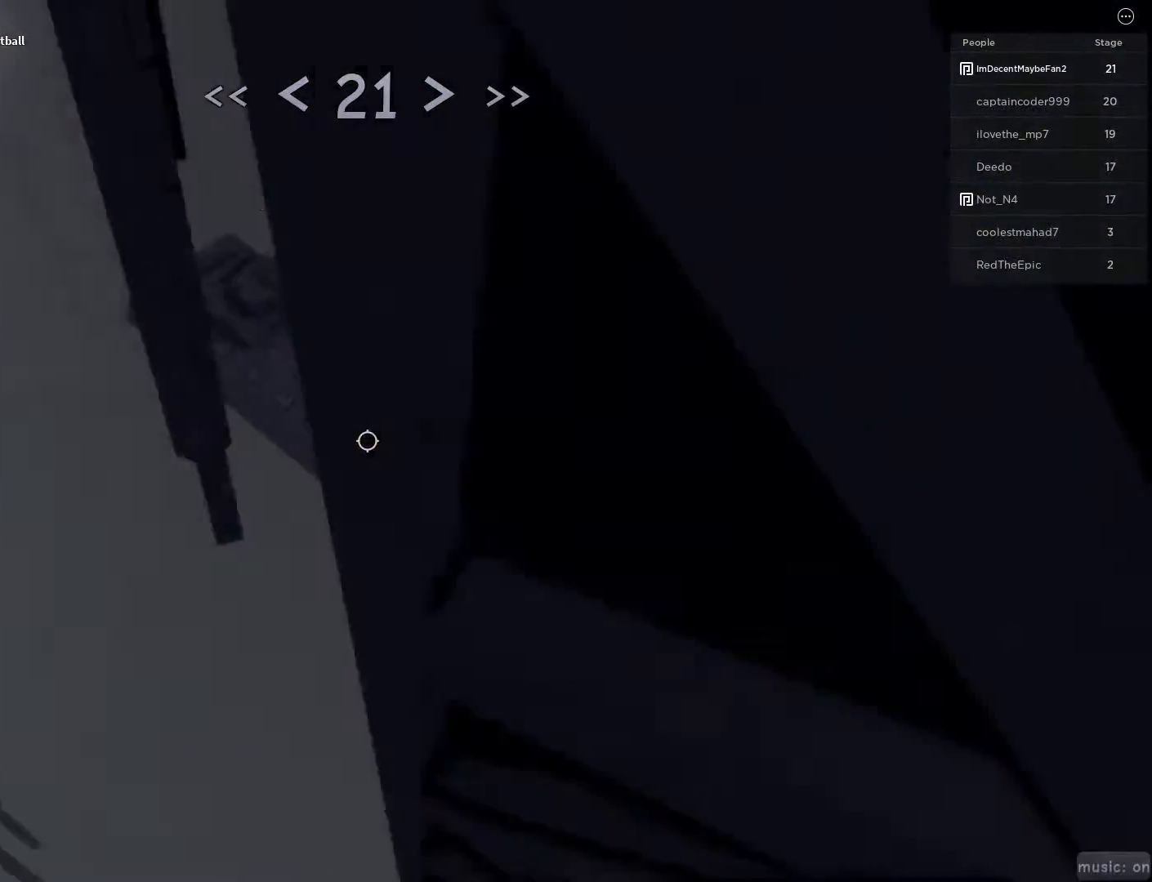
{"keys": ["d"], "mouse": [], "events": []}
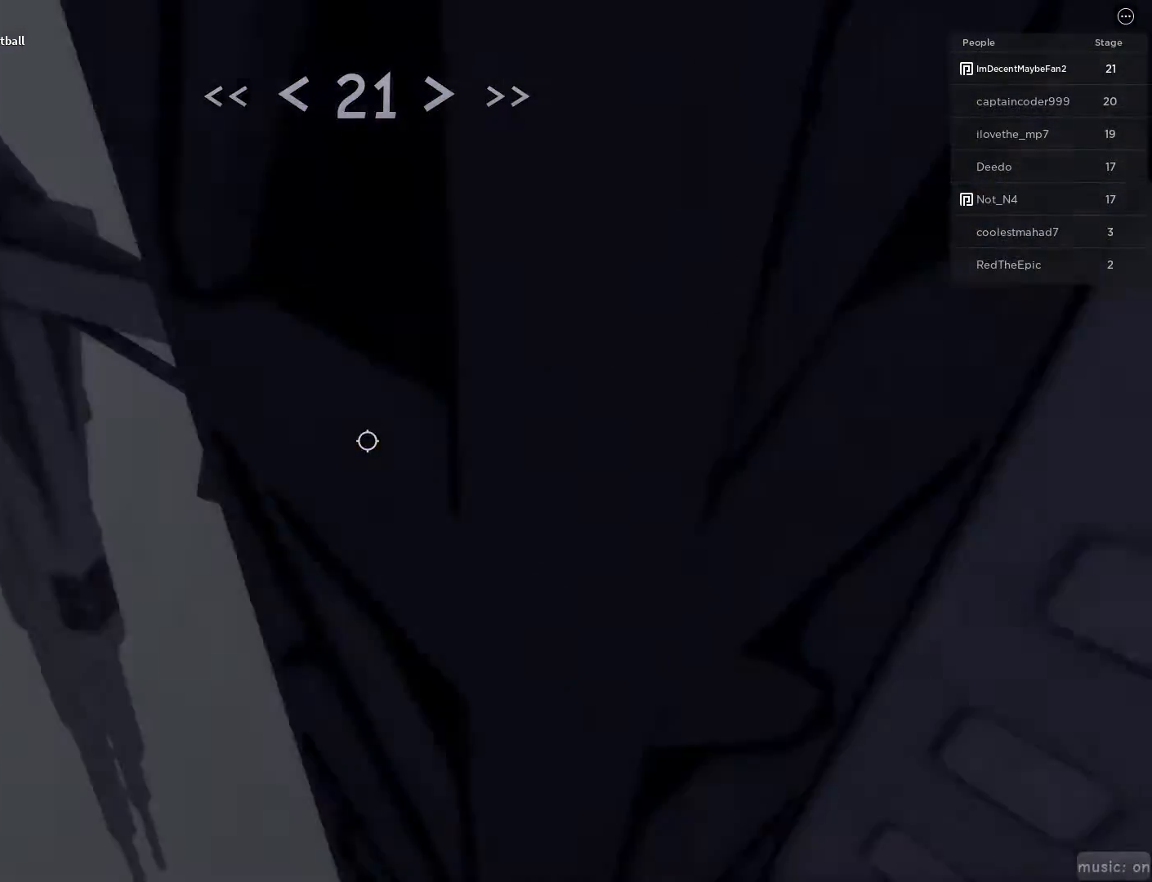
{"keys": ["shift"], "mouse": [], "events": [[367, "d", "up"], [417, "shift", "down"]]}
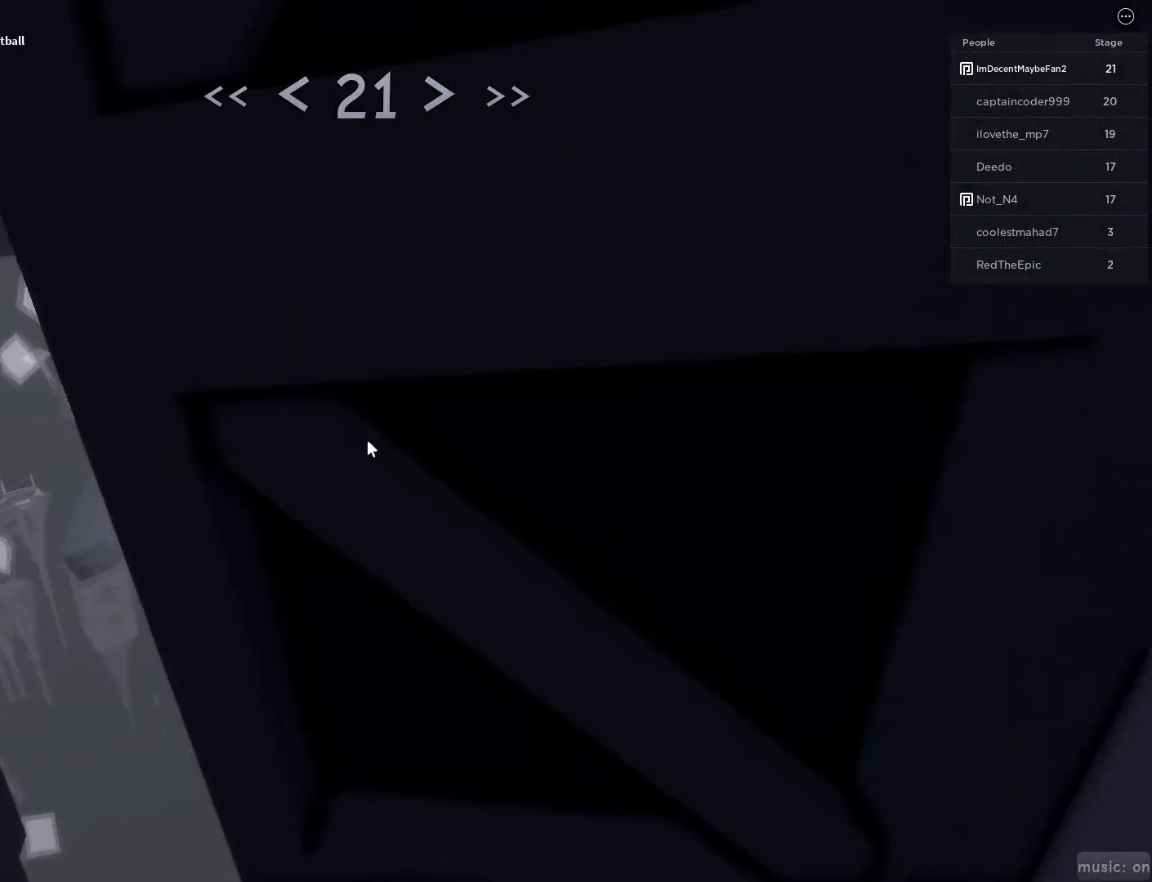
{"keys": ["d", "shift", "space", "w"], "mouse": [], "events": [[17, "s", "down"], [117, "shift", "up"], [150, "mouse_wheel", "down"], [150, "s", "up"], [250, "mouse_right", "down"], [250, "mouse_wheel", "up"], [433, "d", "down"], [433, "mouse_right", "up"], [433, "space", "down"], [483, "shift", "down"], [483, "w", "down"]]}
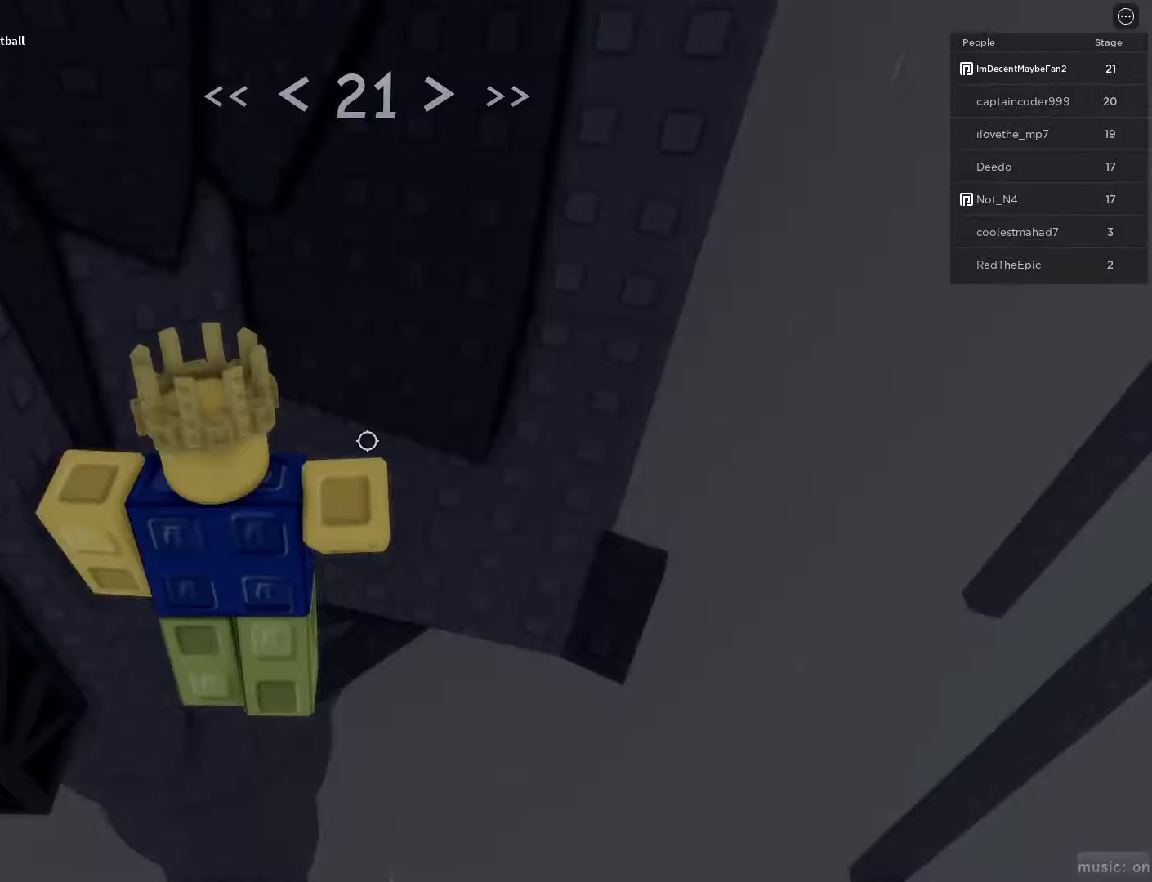
{"keys": ["d", "w"], "mouse": [], "events": [[33, "space", "up"], [83, "shift", "up"], [317, "w", "up"], [467, "w", "down"]]}
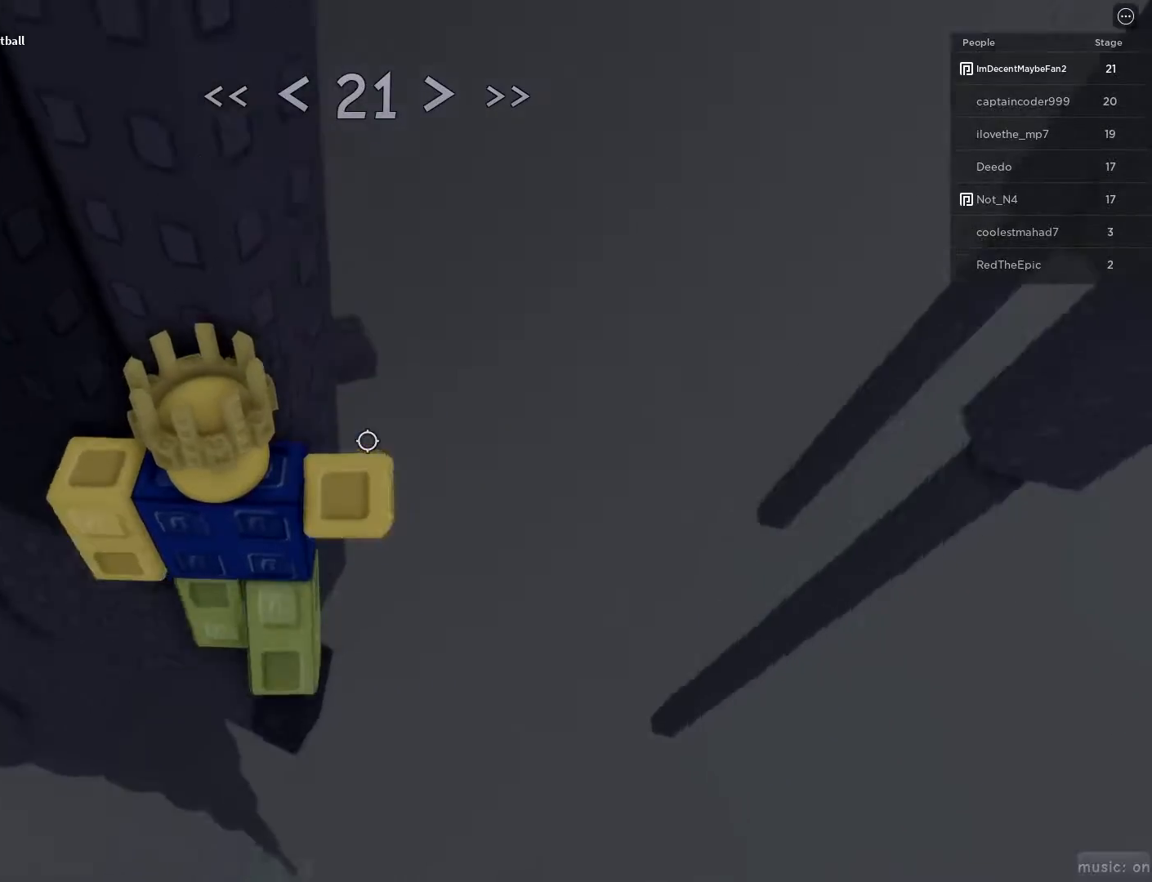
{"keys": [], "mouse": [], "events": [[17, "d", "up"], [17, "w", "up"], [233, "d", "down"], [283, "d", "up"]]}
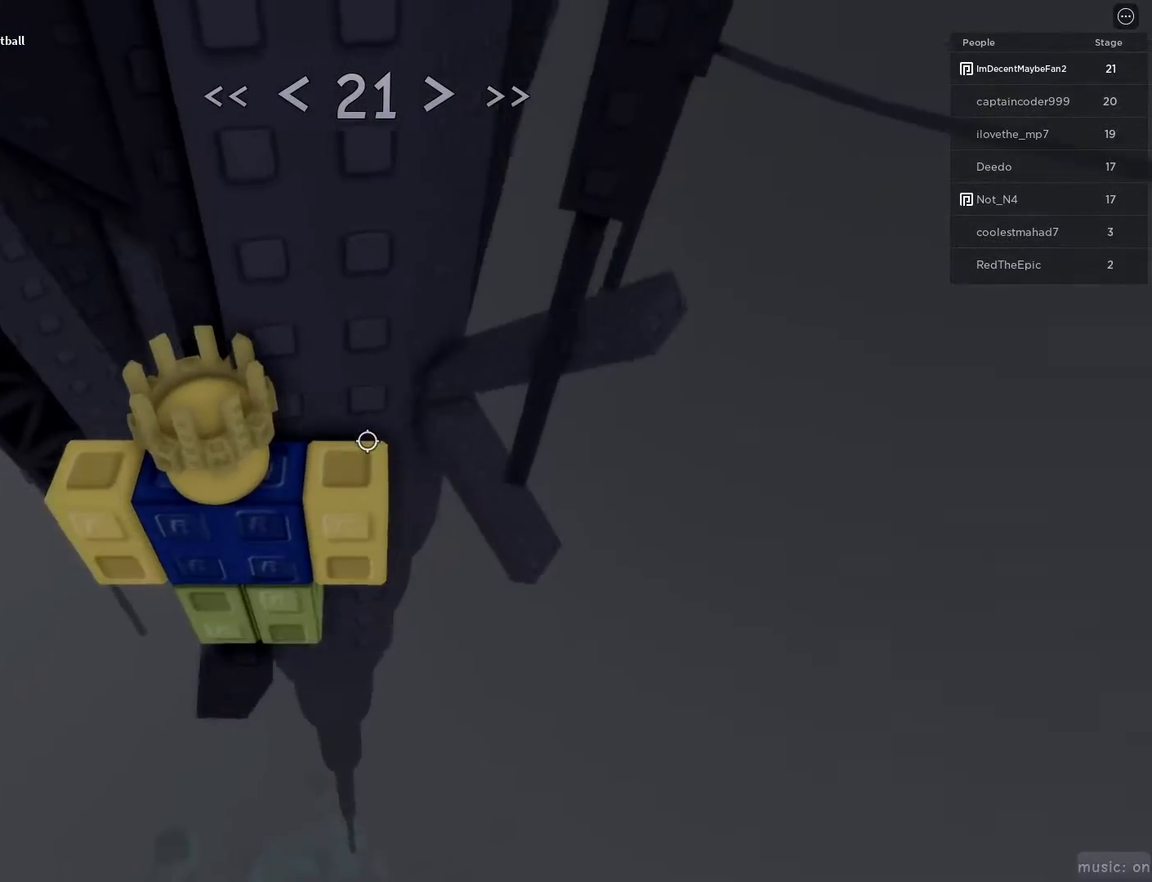
{"keys": [], "mouse": [], "events": []}
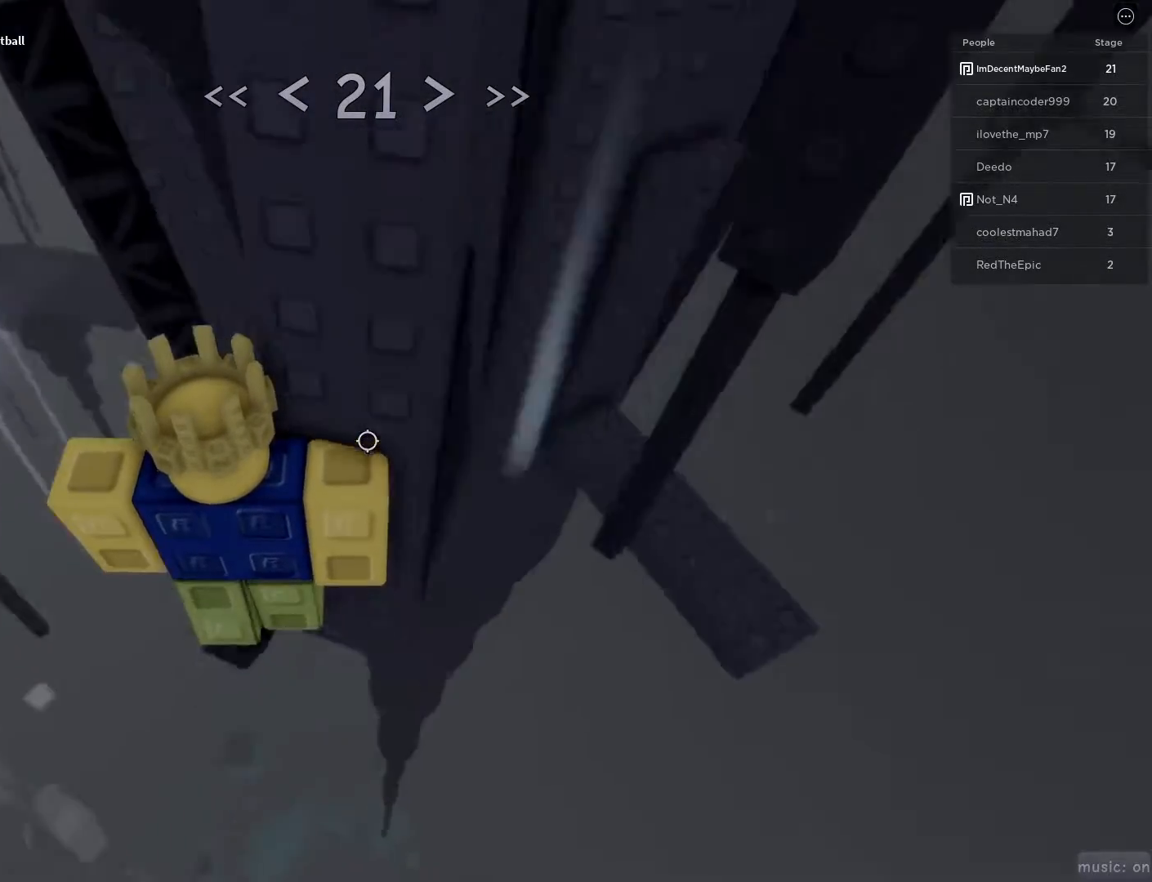
{"keys": ["d"], "mouse": [], "events": [[500, "d", "down"]]}
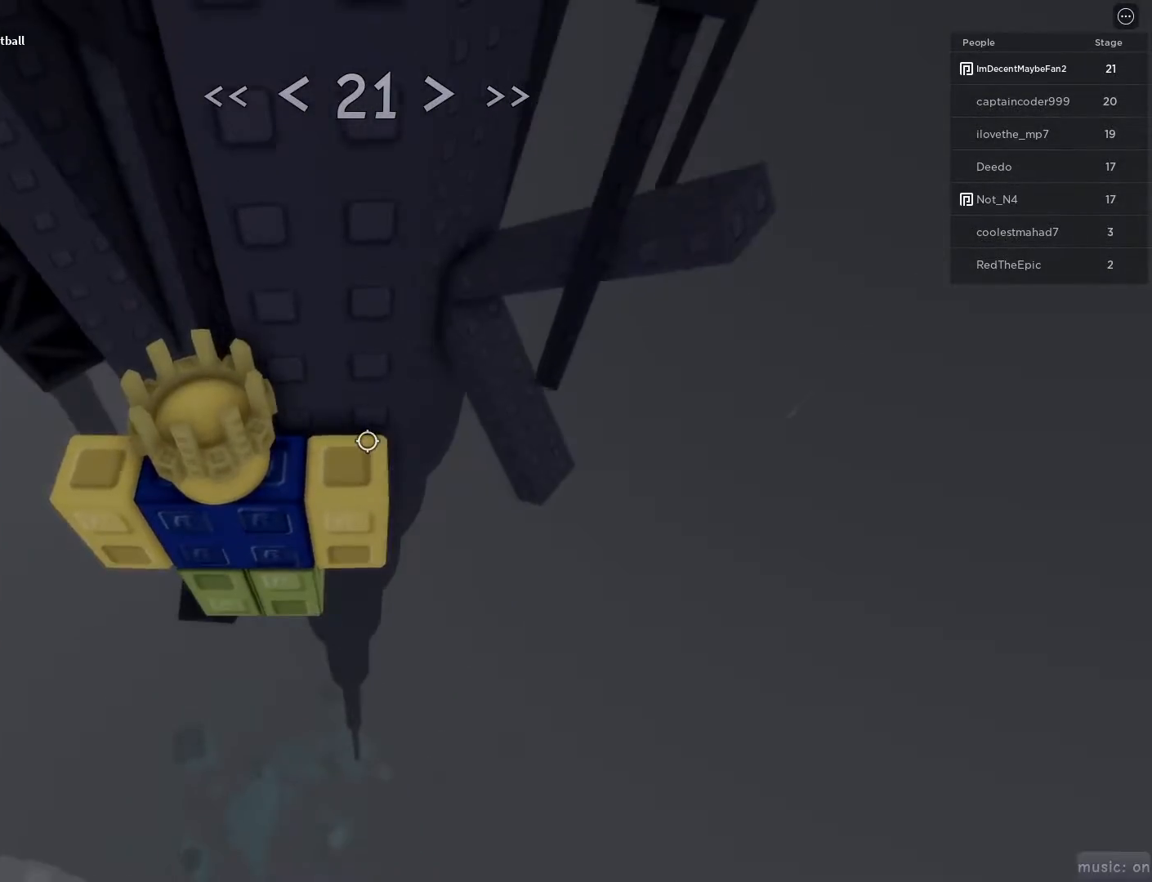
{"keys": ["d"], "mouse": [], "events": [[100, "space", "down"], [183, "space", "up"]]}
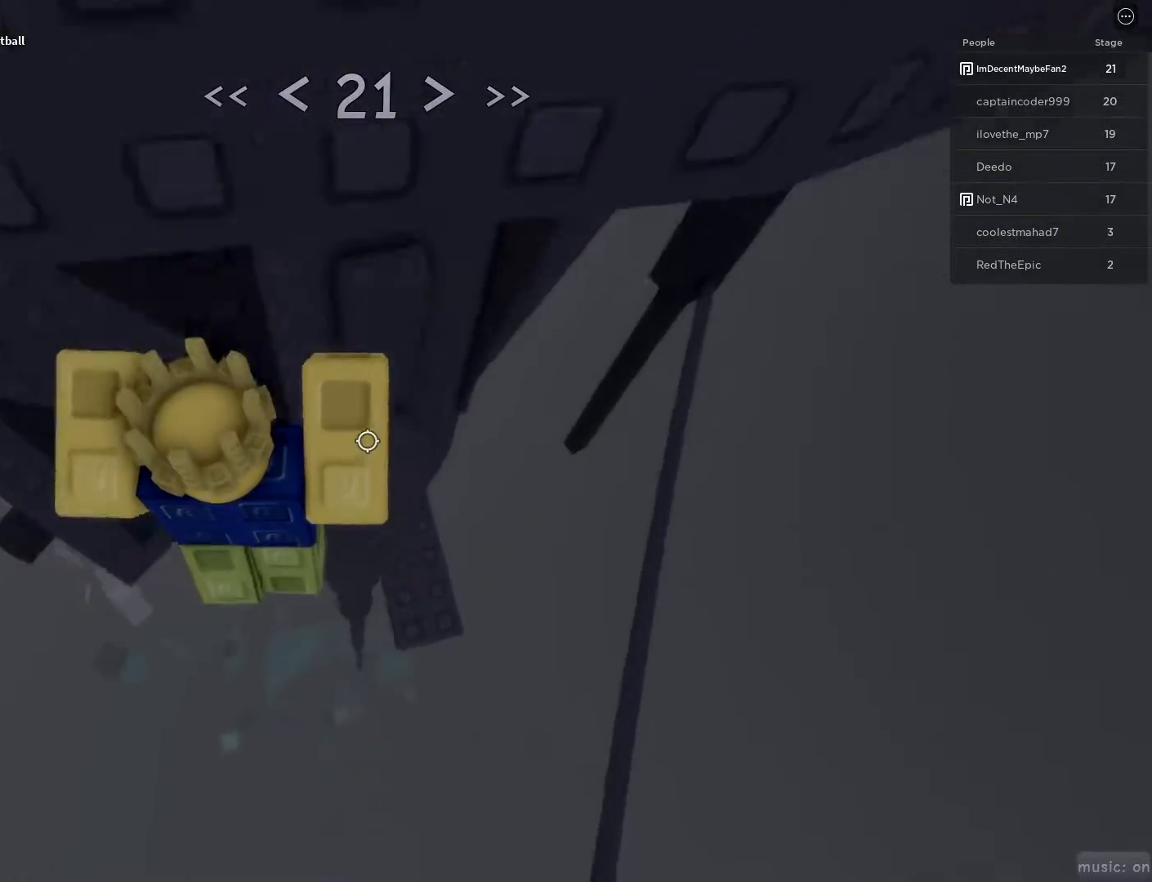
{"keys": [], "mouse": [], "events": [[200, "space", "down"], [250, "d", "up"], [300, "d", "down"], [300, "space", "up"], [300, "w", "down"], [433, "d", "up"], [433, "w", "up"]]}